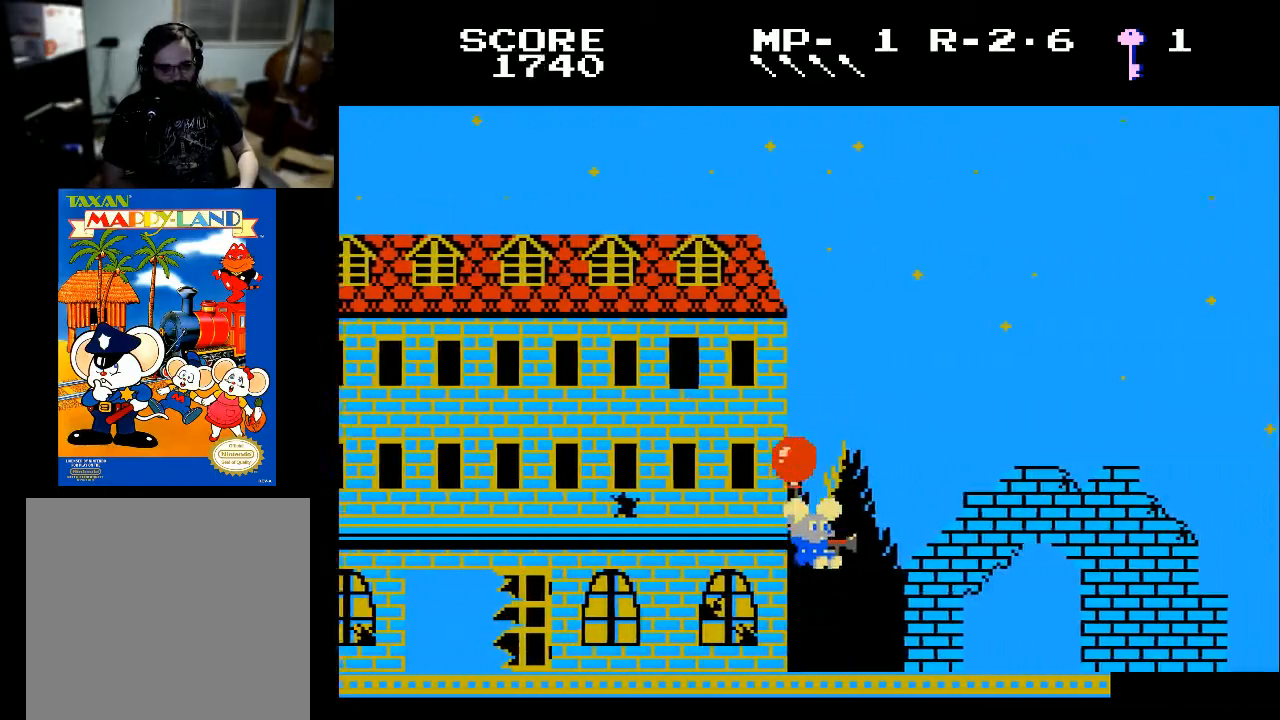
Gameplay with a controller (Xbox layout); each line is a JSON object with the inputs held at the frame after it. "events" lists button and stick changes between this image and that frame as [ms after this image, input, new state], when the widget could be followed in between.
{"buttons": ["DPAD_LEFT"], "left_stick": "center", "right_stick": "center", "events": [[33, "DPAD_RIGHT", "up"], [100, "DPAD_LEFT", "down"], [300, "DPAD_DOWN", "up"]]}
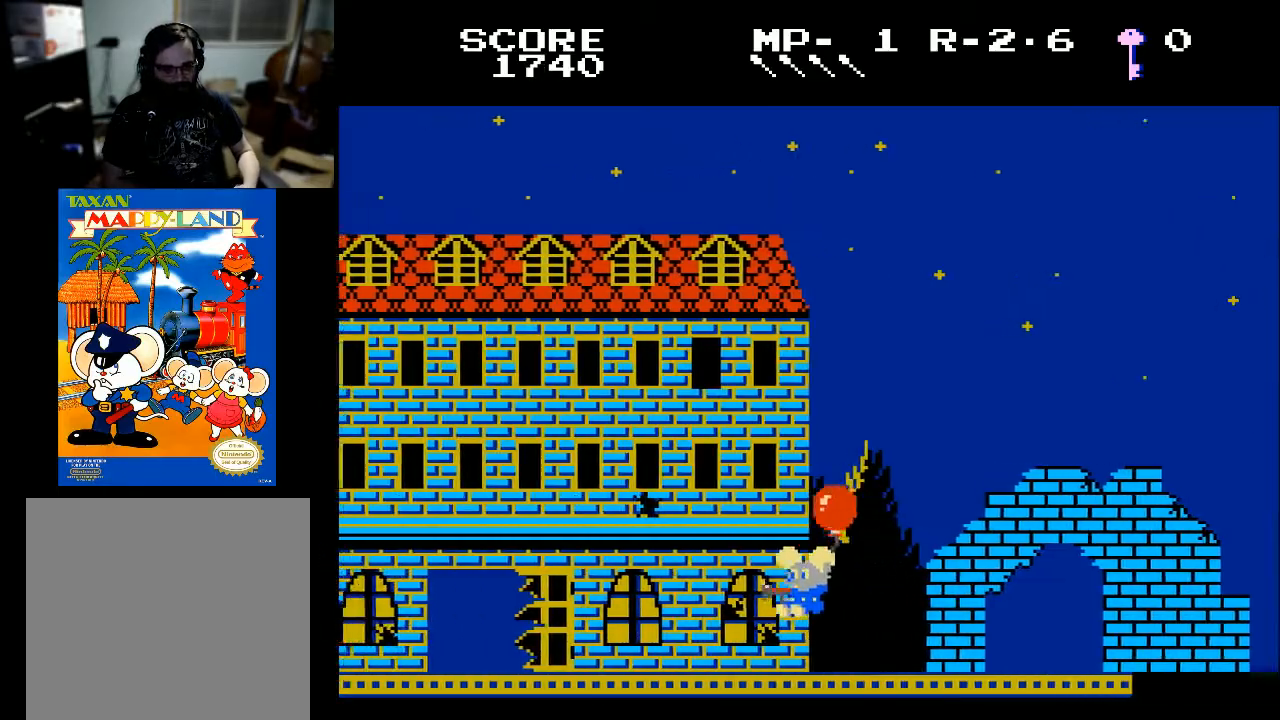
{"buttons": ["DPAD_LEFT"], "left_stick": "center", "right_stick": "center", "events": []}
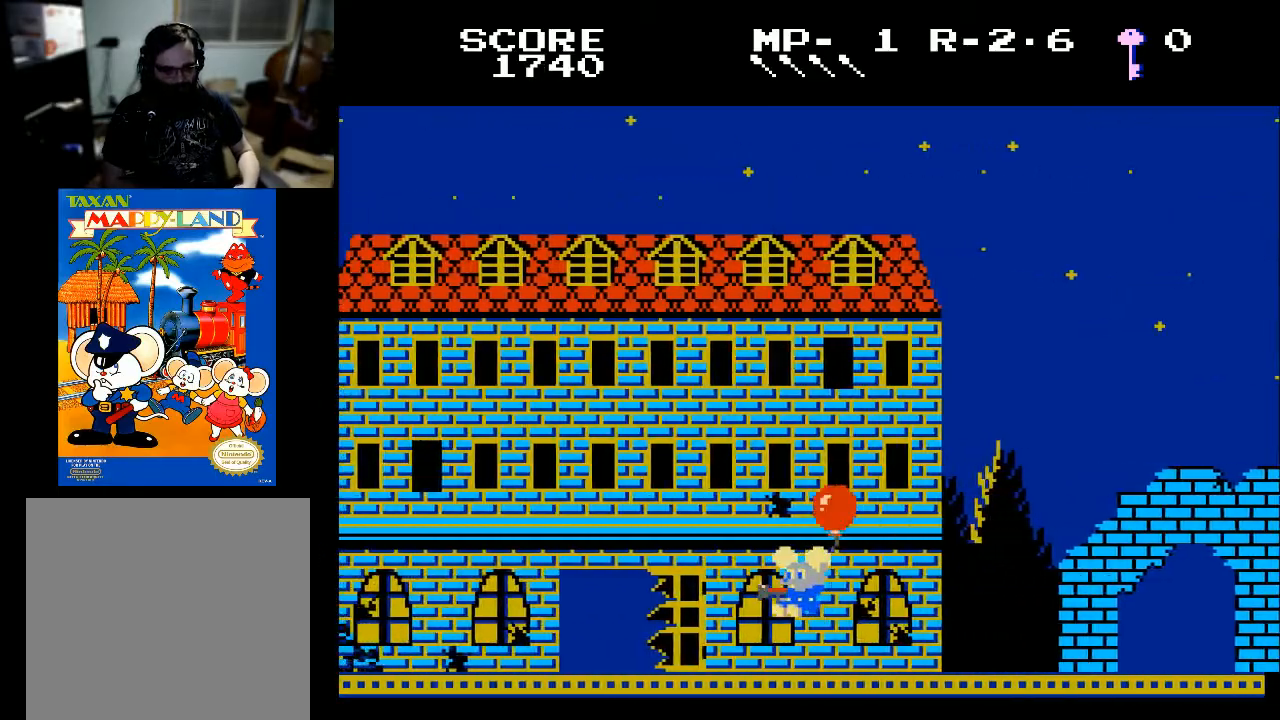
{"buttons": ["DPAD_LEFT"], "left_stick": "center", "right_stick": "center", "events": []}
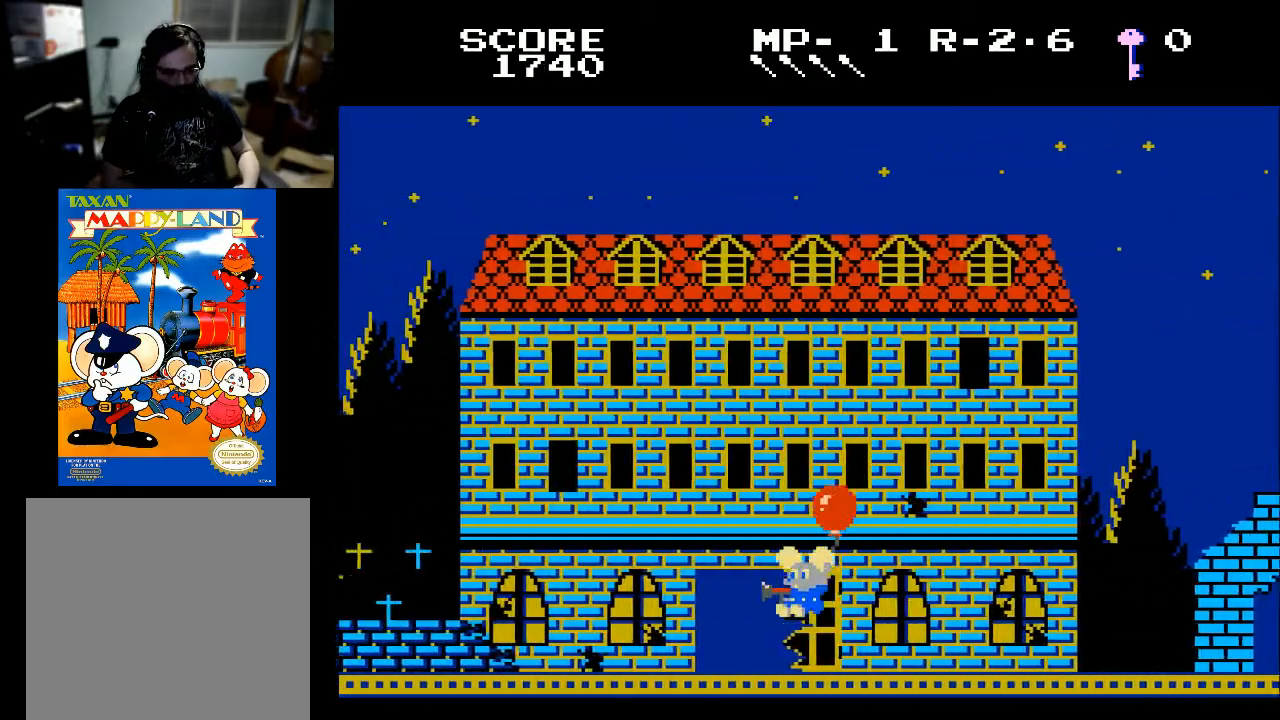
{"buttons": ["DPAD_LEFT"], "left_stick": "center", "right_stick": "center", "events": []}
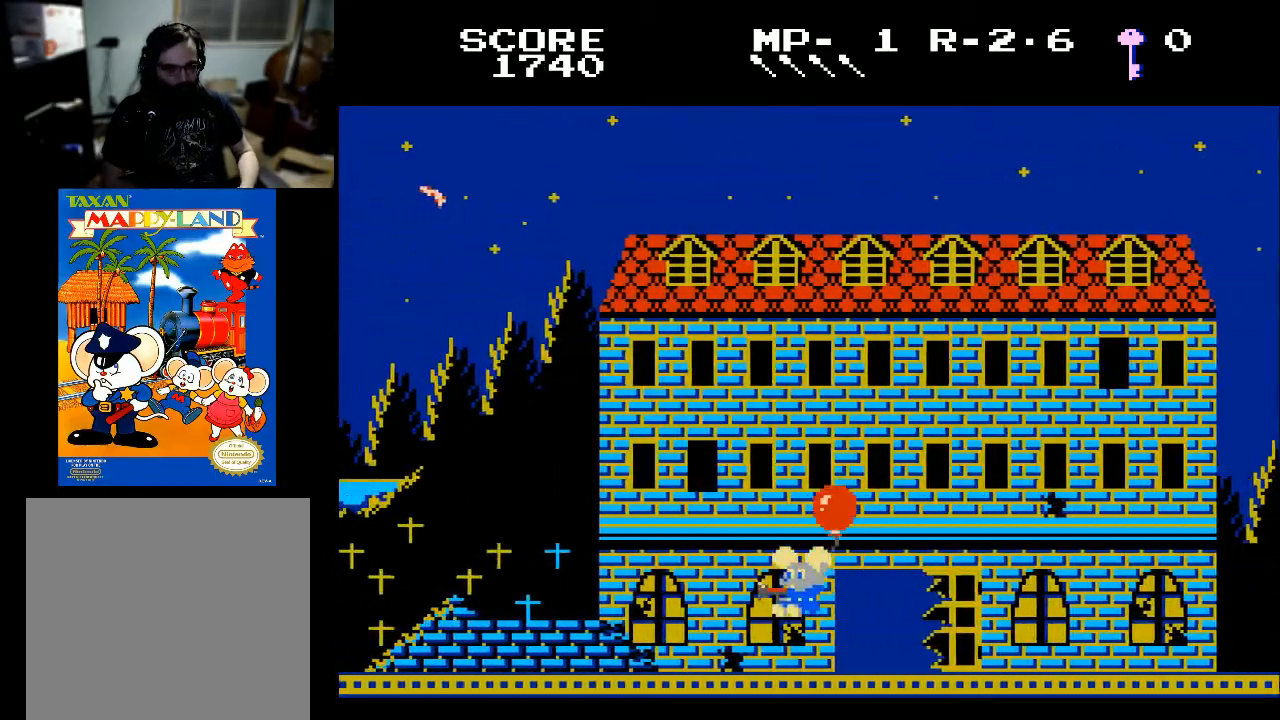
{"buttons": ["DPAD_LEFT"], "left_stick": "center", "right_stick": "center", "events": []}
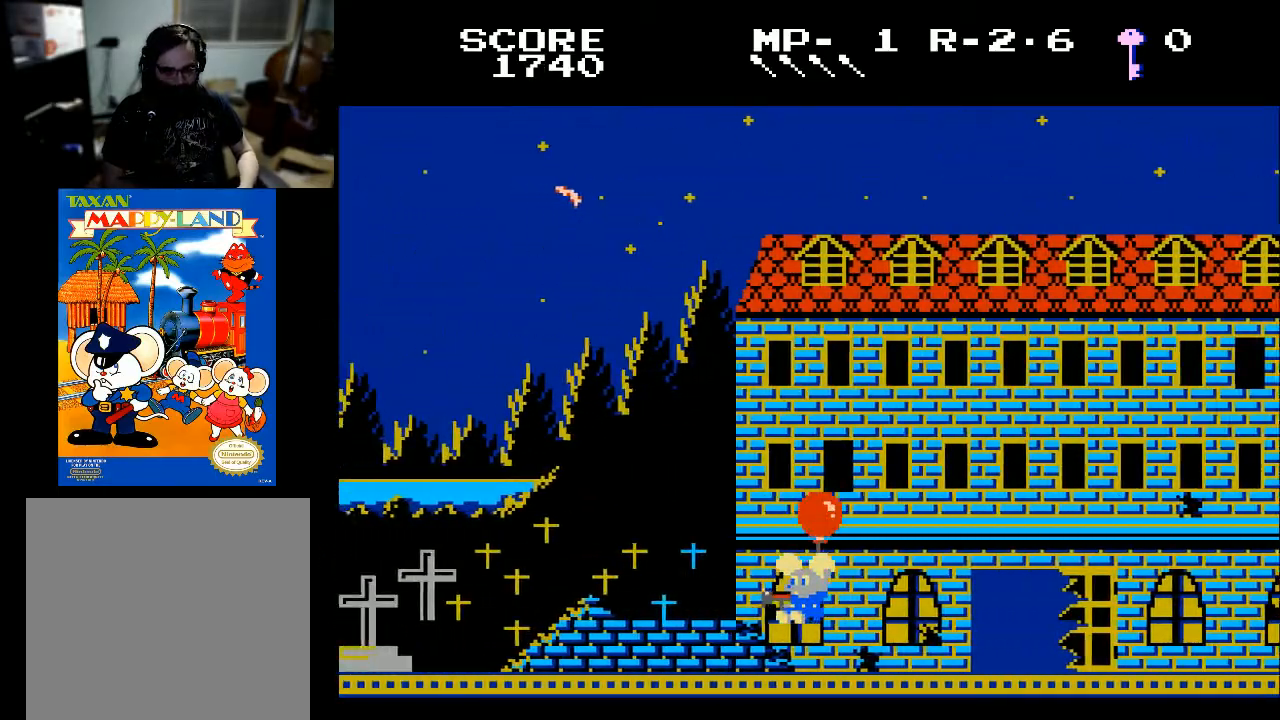
{"buttons": ["DPAD_LEFT"], "left_stick": "center", "right_stick": "center", "events": []}
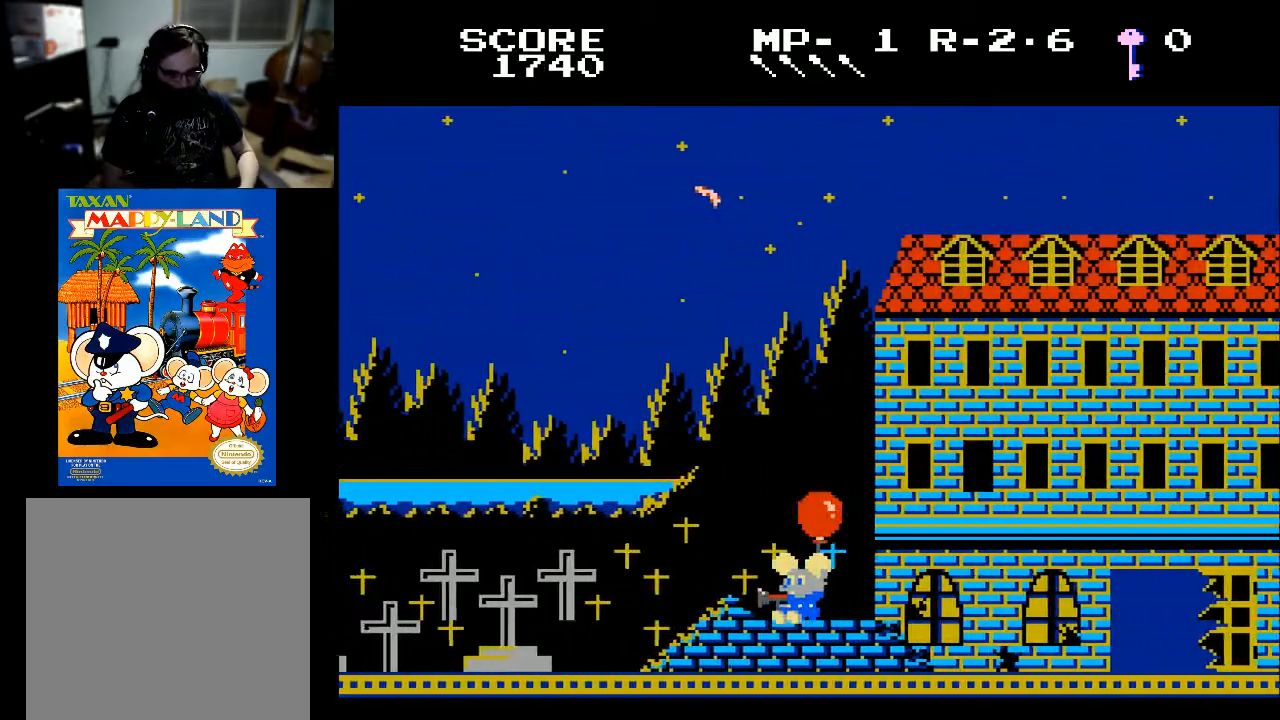
{"buttons": ["DPAD_LEFT"], "left_stick": "center", "right_stick": "center", "events": []}
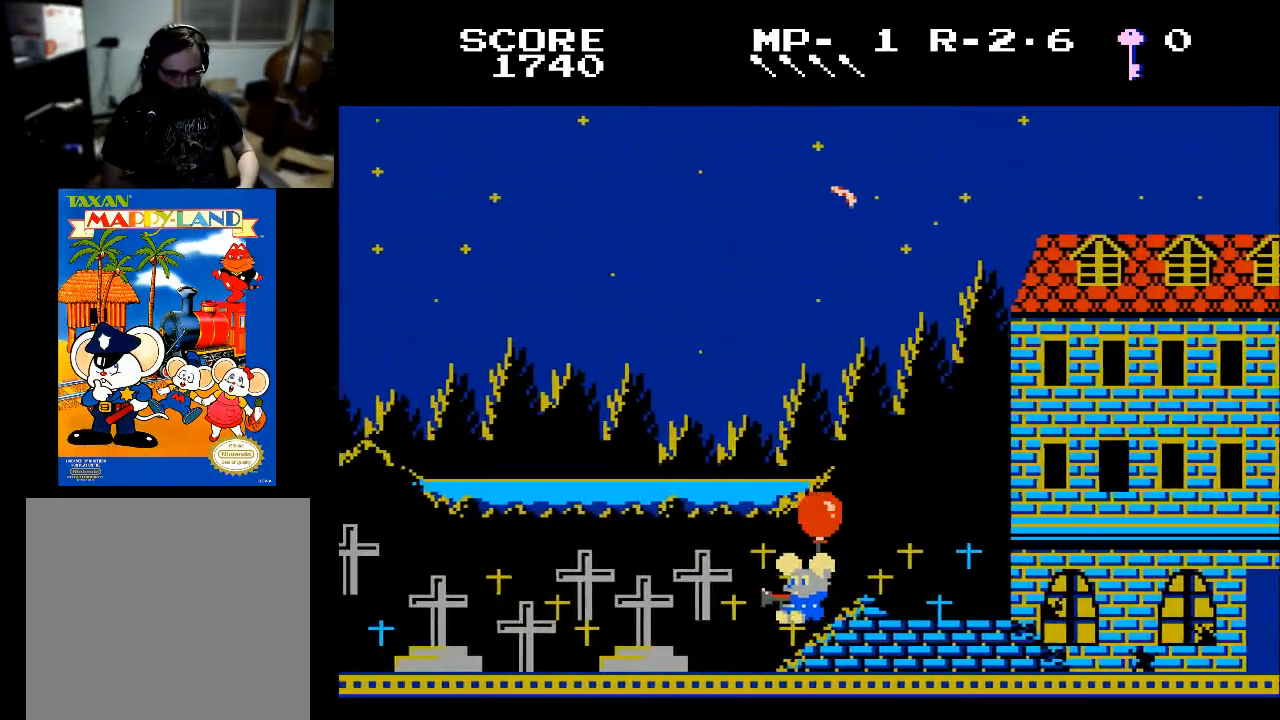
{"buttons": ["DPAD_LEFT"], "left_stick": "center", "right_stick": "center", "events": []}
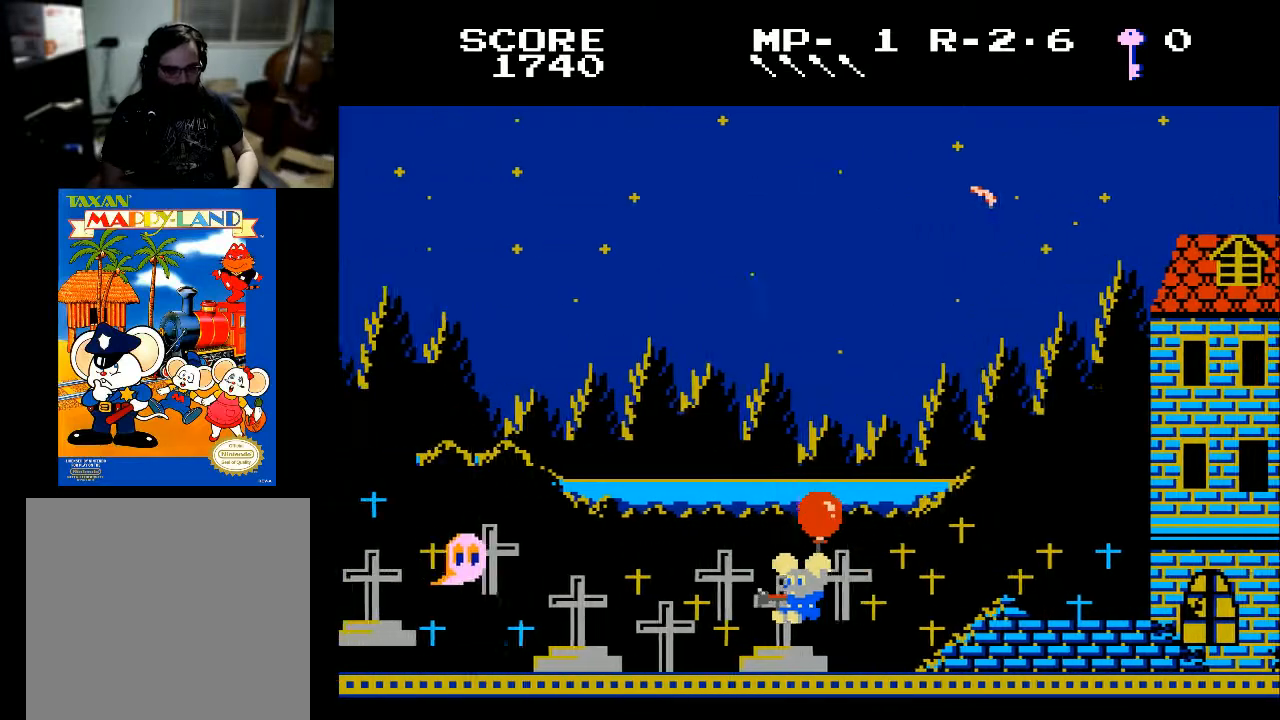
{"buttons": ["DPAD_LEFT"], "left_stick": "center", "right_stick": "center", "events": []}
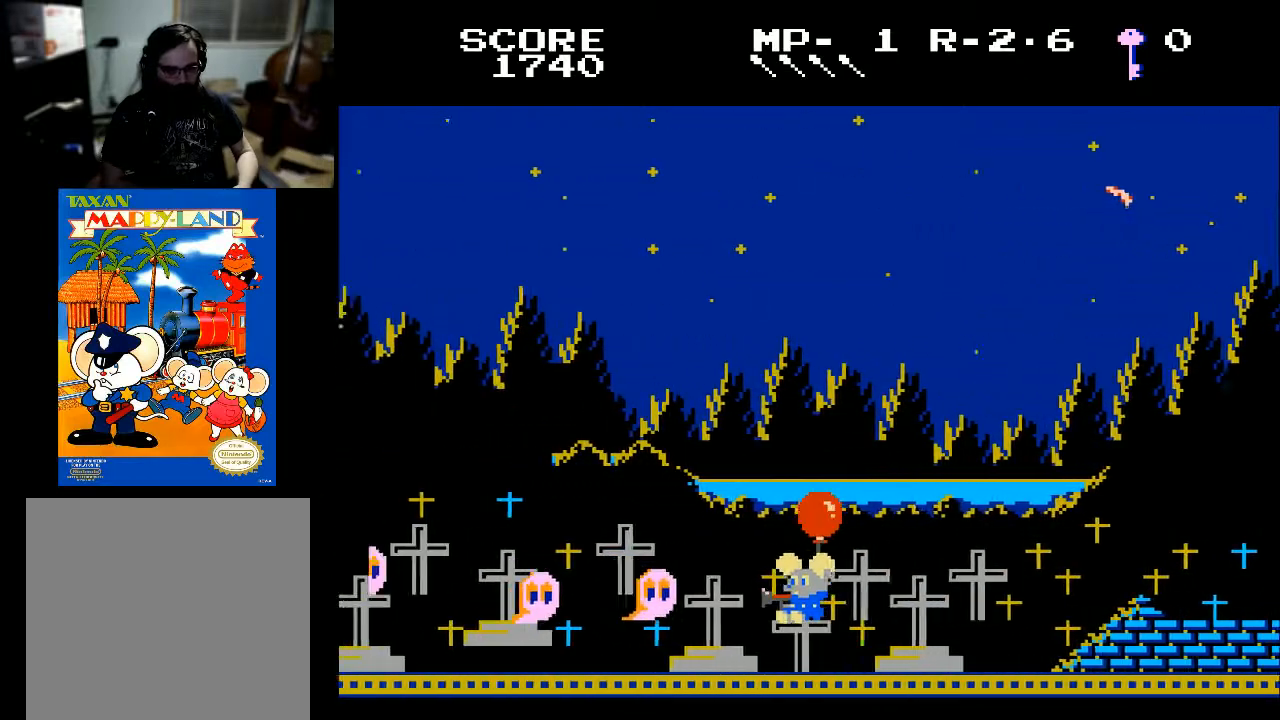
{"buttons": [], "left_stick": "center", "right_stick": "center", "events": [[100, "A", "down"], [100, "DPAD_LEFT", "up"], [167, "A", "up"]]}
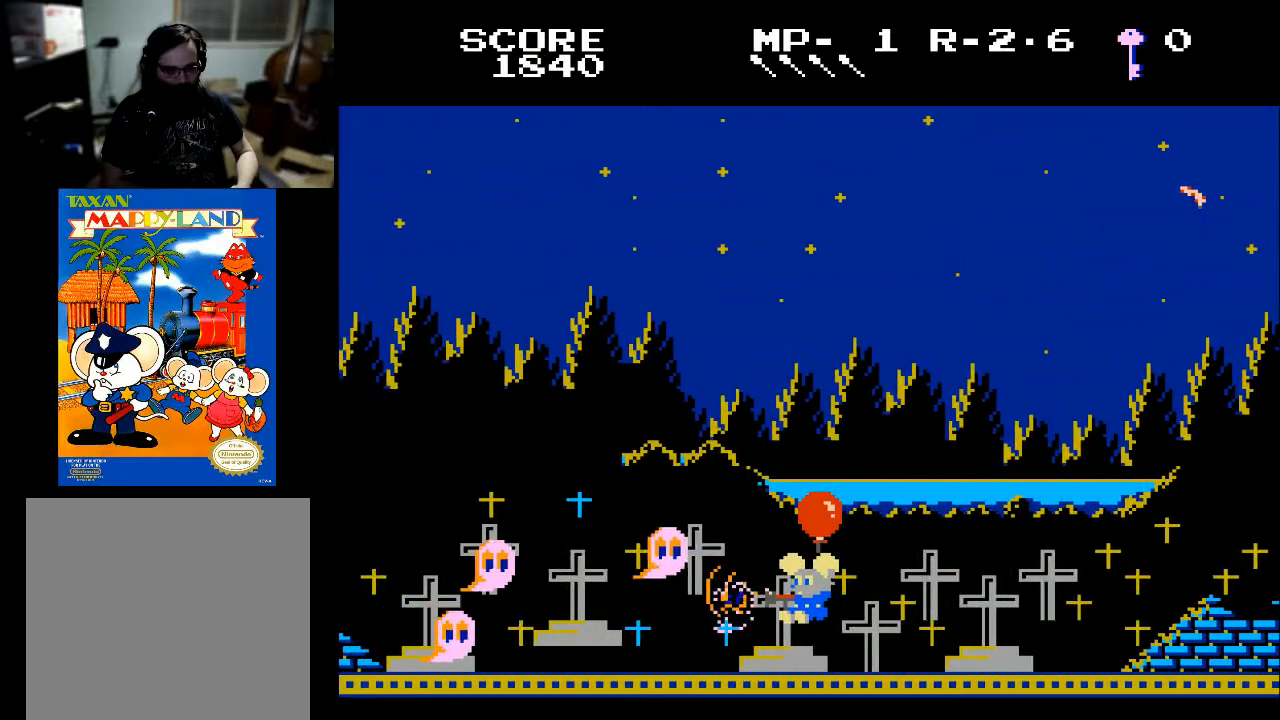
{"buttons": ["A", "DPAD_UP"], "left_stick": "center", "right_stick": "center", "events": [[200, "DPAD_UP", "down"], [467, "A", "down"]]}
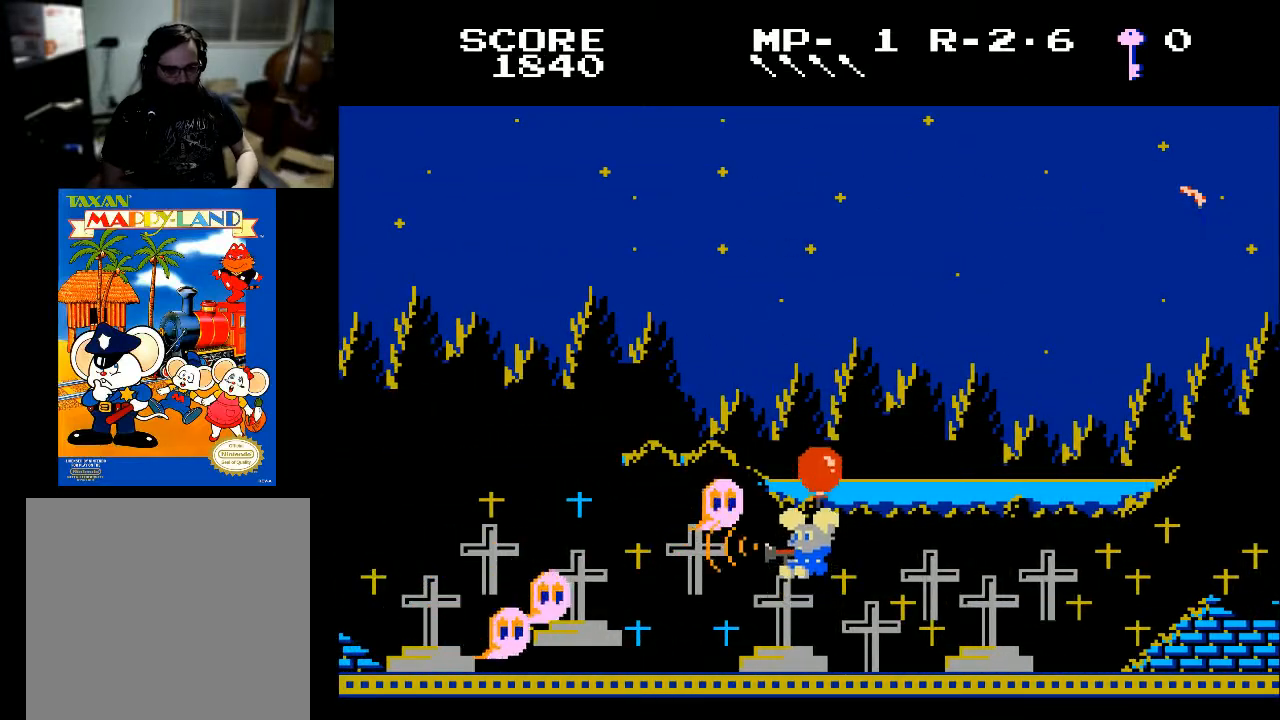
{"buttons": ["DPAD_DOWN"], "left_stick": "center", "right_stick": "center", "events": [[67, "A", "up"], [67, "DPAD_UP", "up"], [133, "A", "down"], [233, "A", "up"], [267, "DPAD_DOWN", "down"]]}
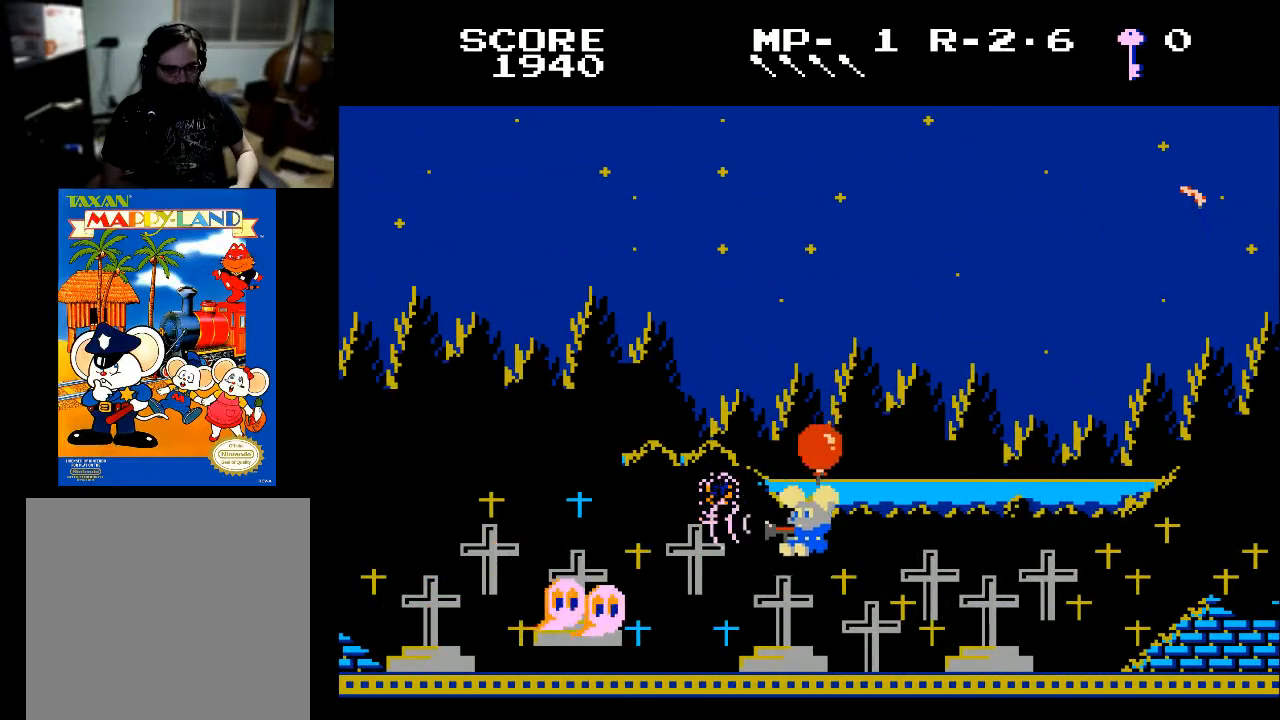
{"buttons": [], "left_stick": "center", "right_stick": "center", "events": [[200, "DPAD_LEFT", "down"], [233, "DPAD_DOWN", "up"], [400, "A", "down"], [500, "A", "up"], [500, "DPAD_LEFT", "up"]]}
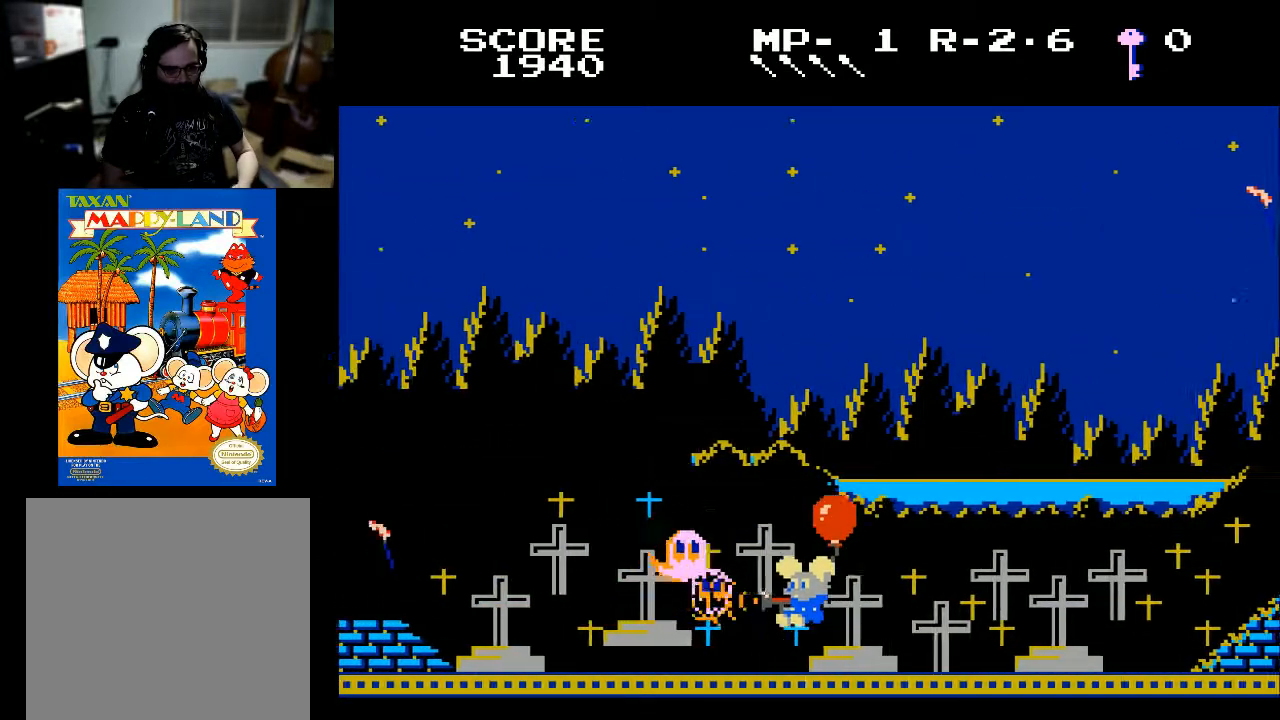
{"buttons": ["DPAD_RIGHT"], "left_stick": "center", "right_stick": "center", "events": [[100, "A", "down"], [200, "A", "up"], [200, "DPAD_UP", "down"], [400, "DPAD_UP", "up"], [500, "DPAD_RIGHT", "down"]]}
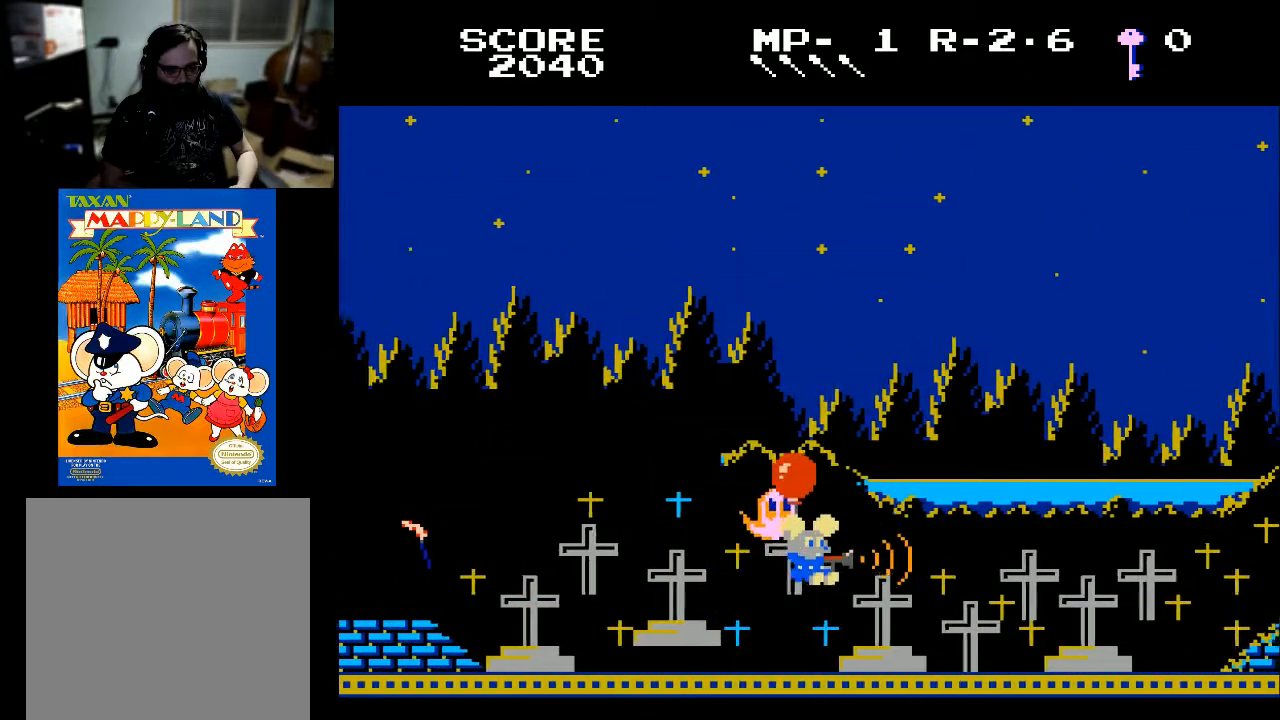
{"buttons": ["DPAD_LEFT"], "left_stick": "center", "right_stick": "center", "events": [[67, "DPAD_DOWN", "down"], [400, "DPAD_DOWN", "up"], [467, "DPAD_LEFT", "down"], [467, "DPAD_RIGHT", "up"]]}
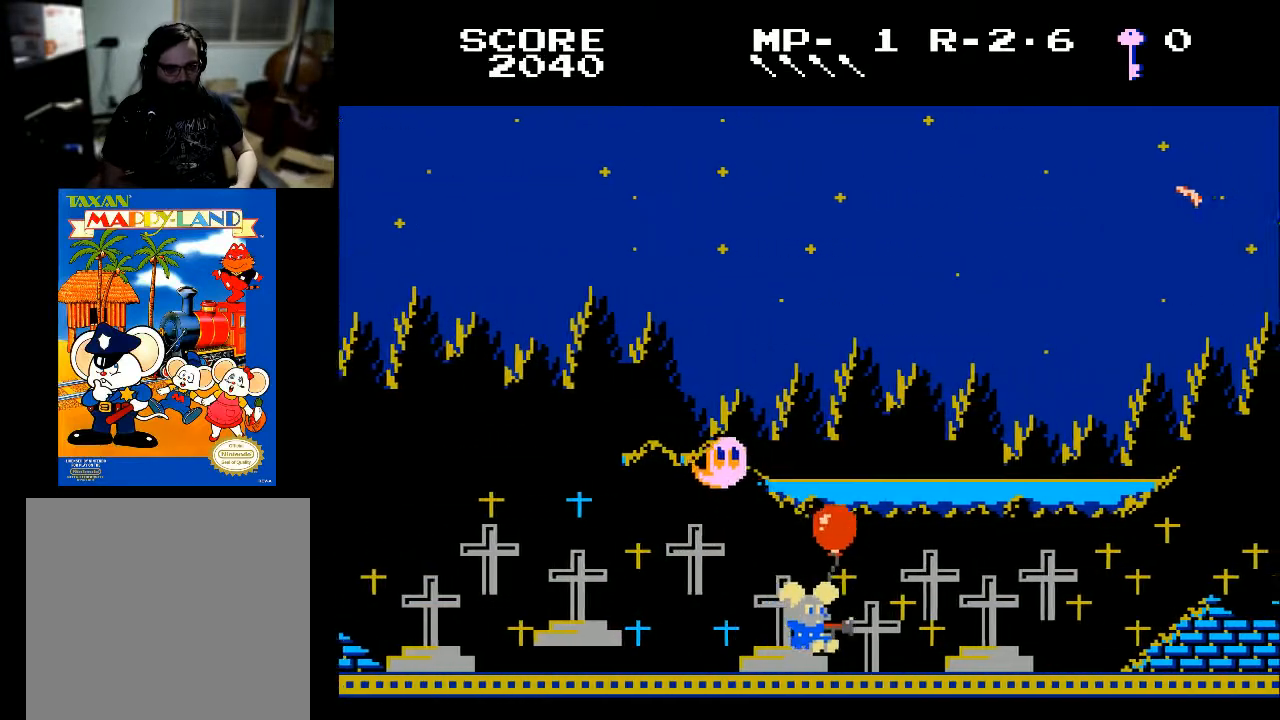
{"buttons": ["DPAD_LEFT"], "left_stick": "center", "right_stick": "center", "events": []}
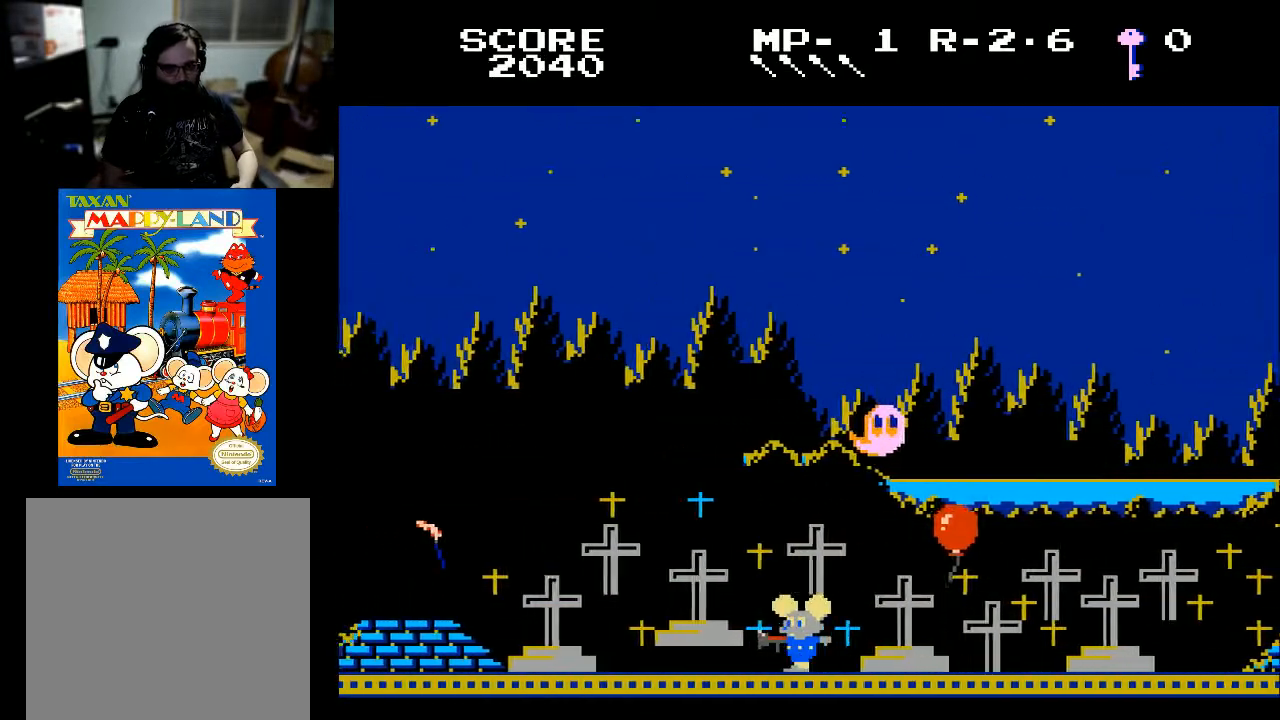
{"buttons": ["DPAD_LEFT"], "left_stick": "center", "right_stick": "center", "events": []}
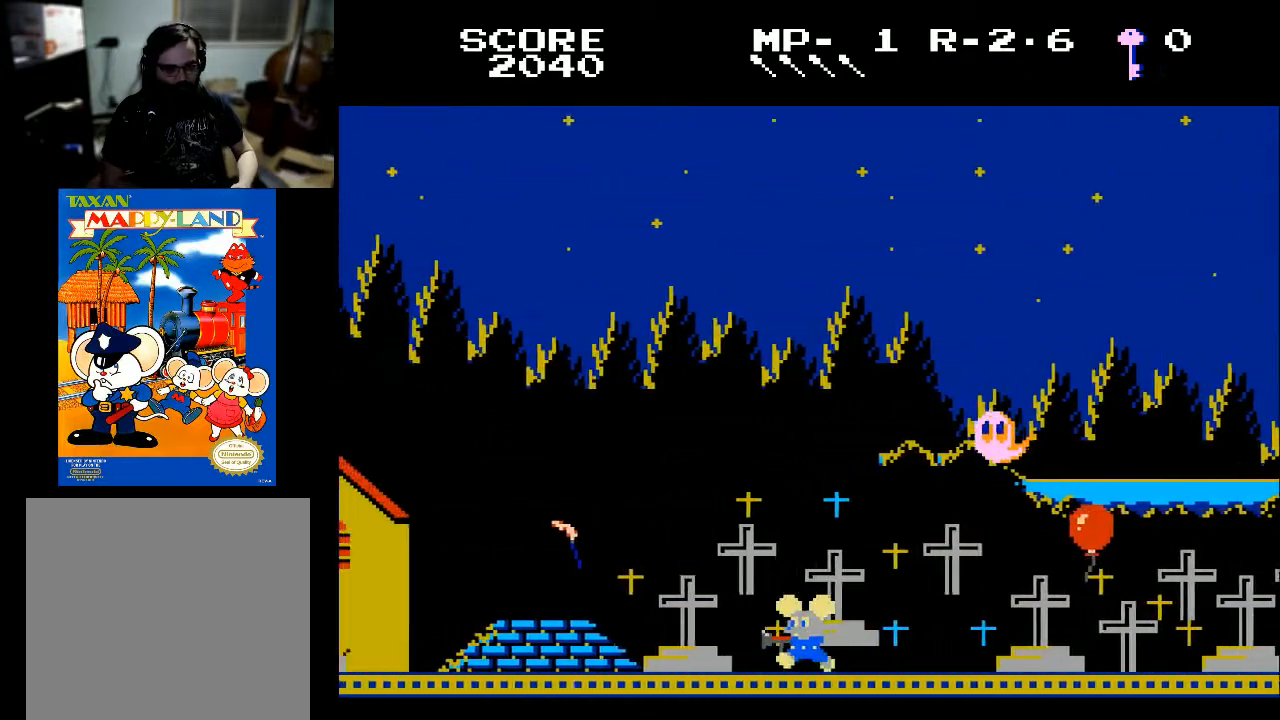
{"buttons": ["DPAD_LEFT"], "left_stick": "center", "right_stick": "center", "events": []}
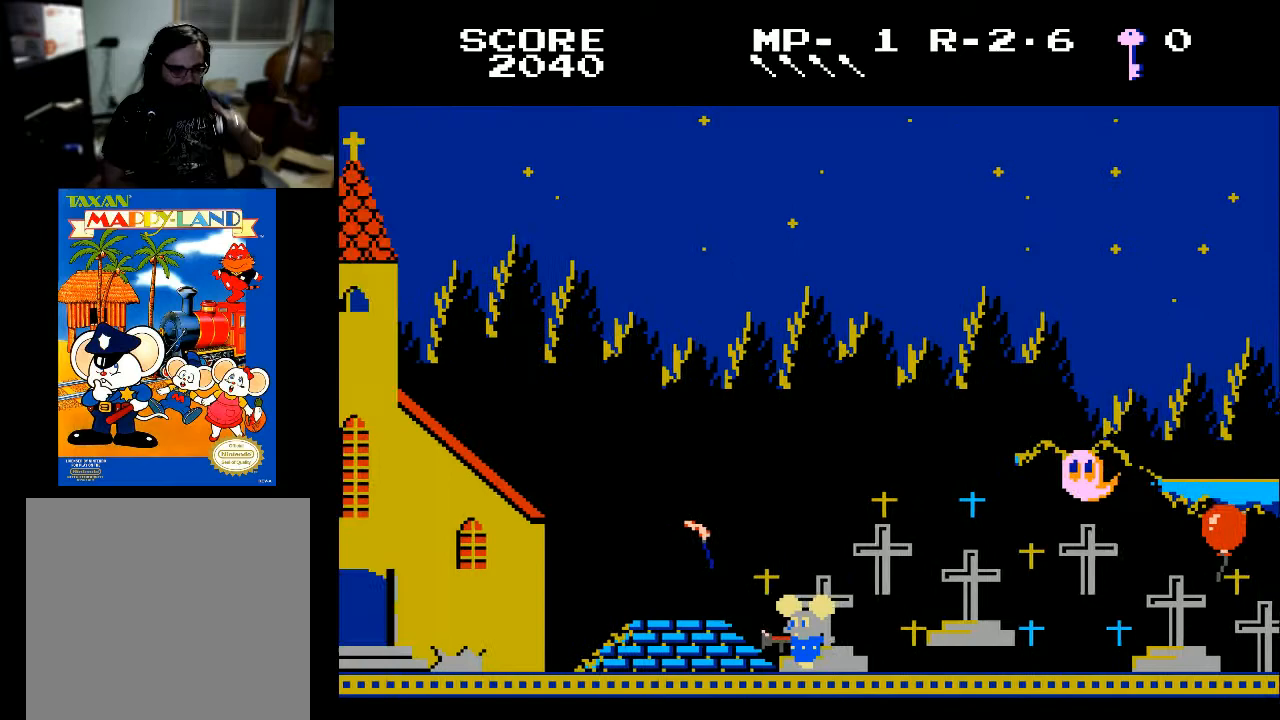
{"buttons": ["DPAD_LEFT"], "left_stick": "center", "right_stick": "center", "events": []}
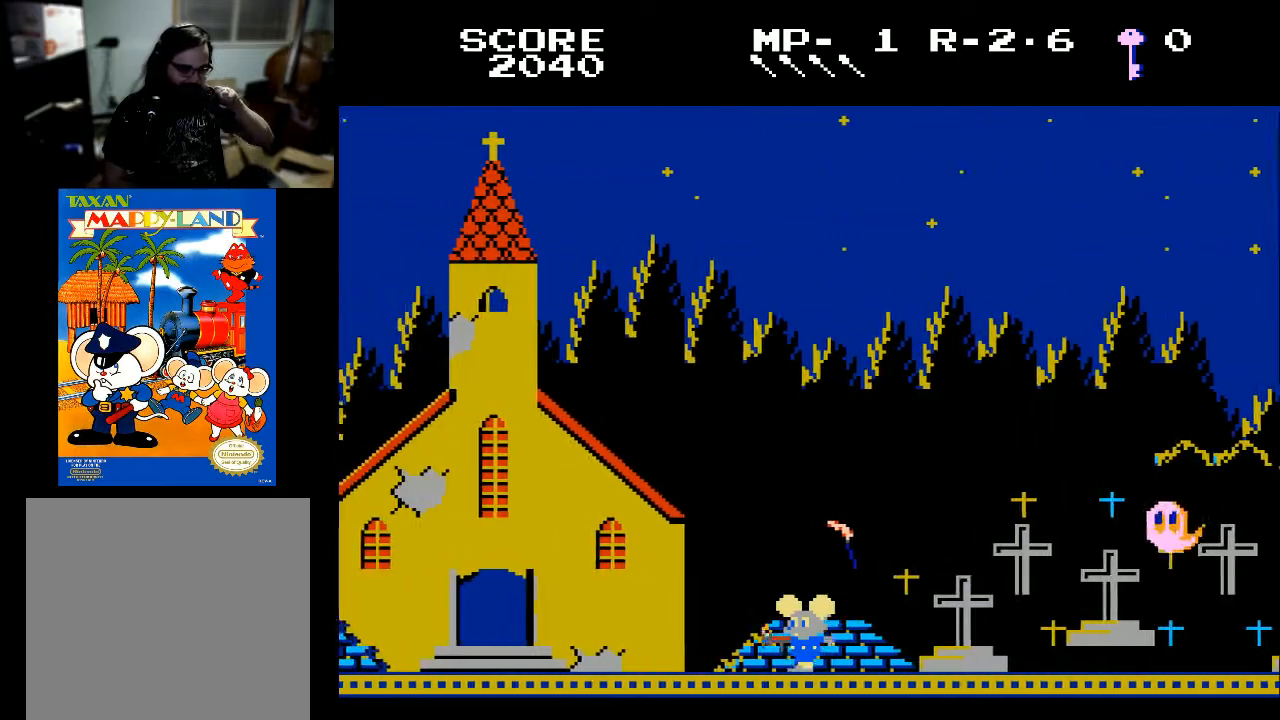
{"buttons": ["DPAD_LEFT"], "left_stick": "center", "right_stick": "center", "events": []}
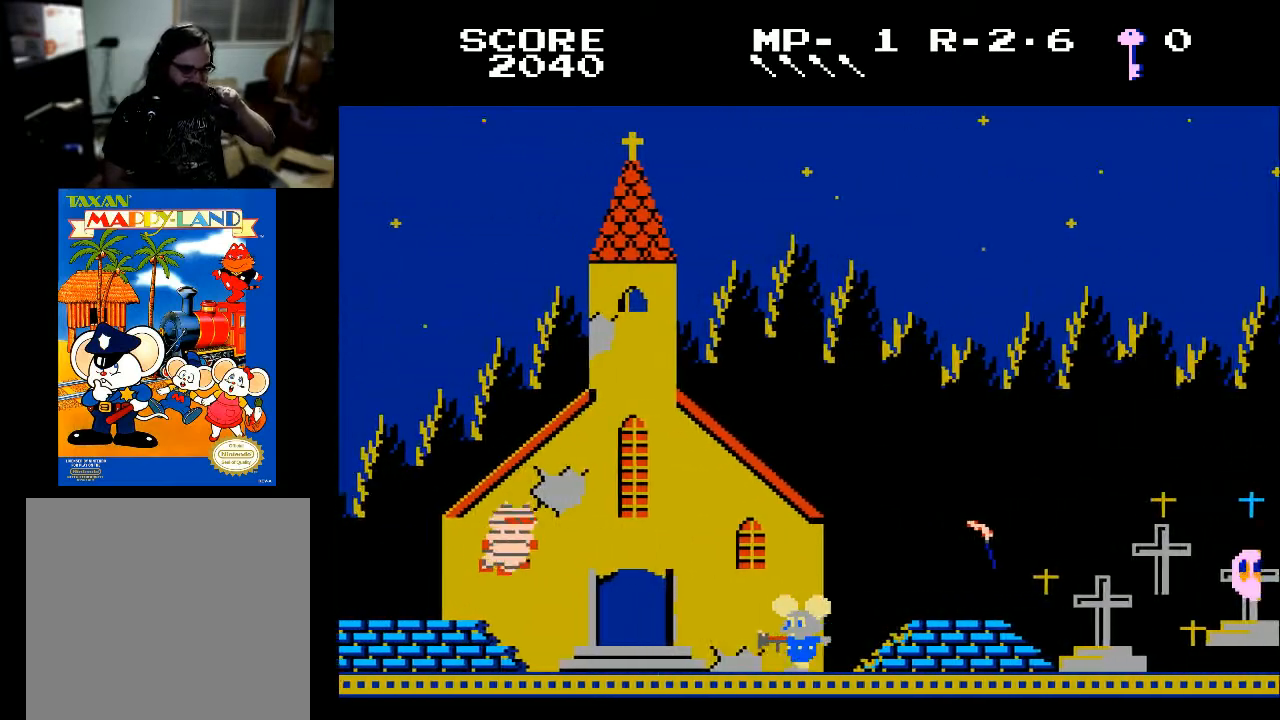
{"buttons": ["DPAD_LEFT"], "left_stick": "center", "right_stick": "center", "events": []}
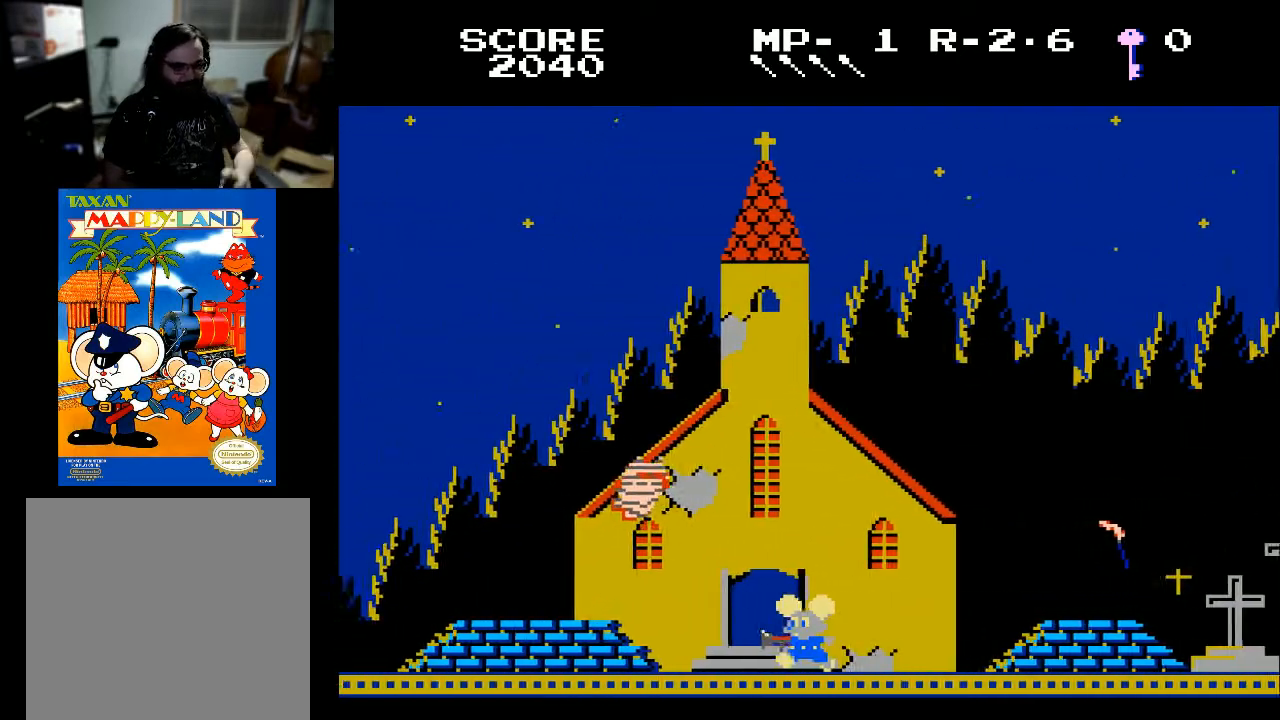
{"buttons": [], "left_stick": "center", "right_stick": "center", "events": [[433, "DPAD_LEFT", "up"]]}
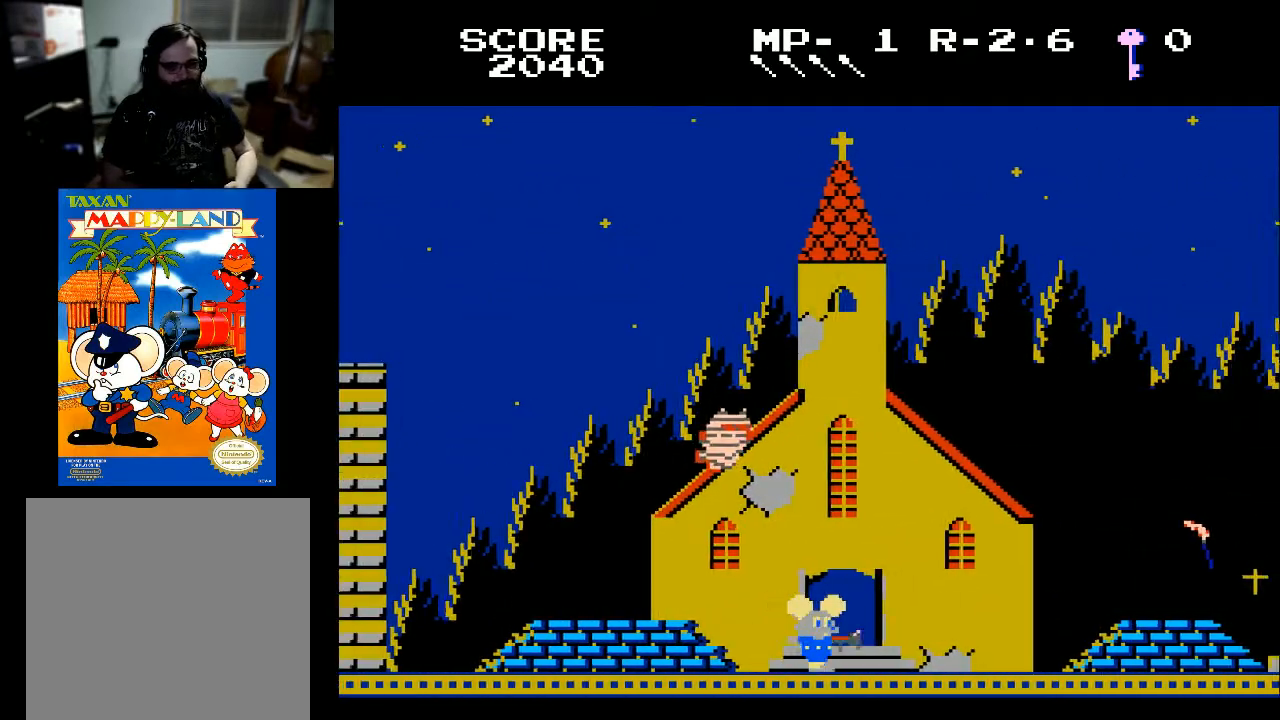
{"buttons": [], "left_stick": "center", "right_stick": "center", "events": [[67, "DPAD_RIGHT", "down"], [167, "DPAD_RIGHT", "up"], [267, "DPAD_UP", "down"], [333, "DPAD_UP", "up"]]}
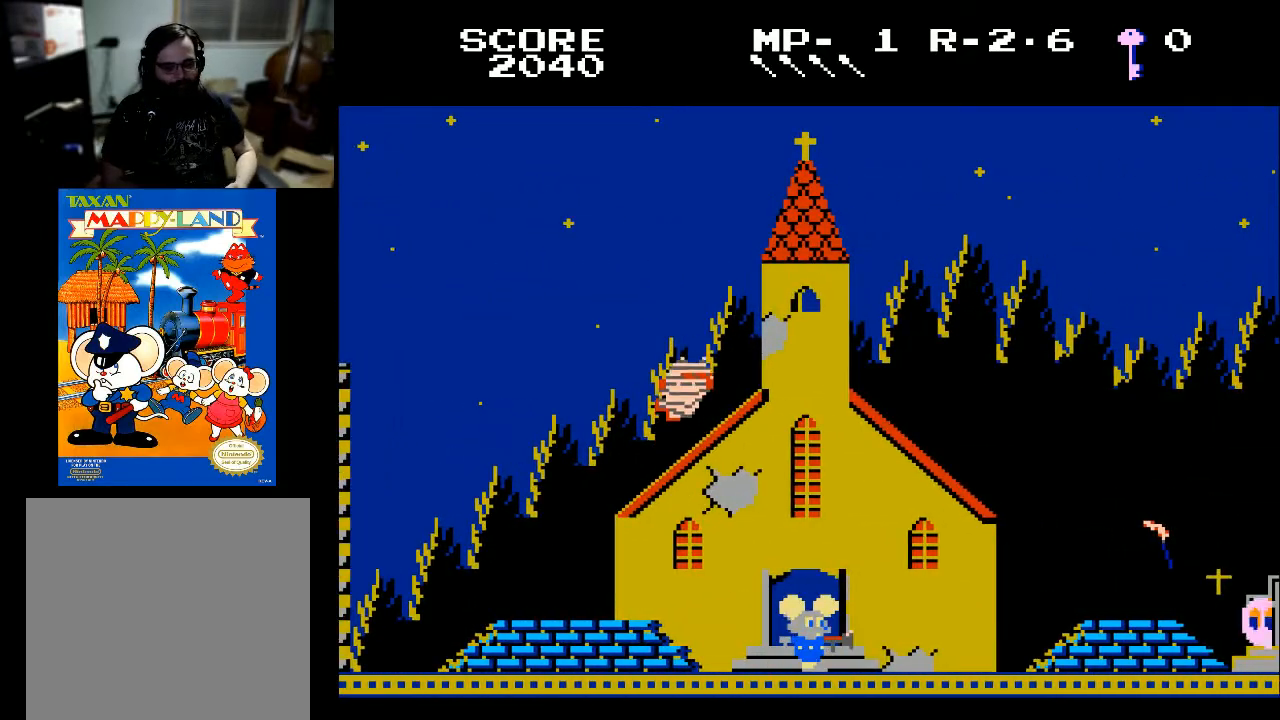
{"buttons": ["DPAD_LEFT"], "left_stick": "center", "right_stick": "center", "events": [[133, "DPAD_UP", "down"], [233, "DPAD_UP", "up"], [333, "X", "down"], [433, "X", "up"], [500, "DPAD_LEFT", "down"]]}
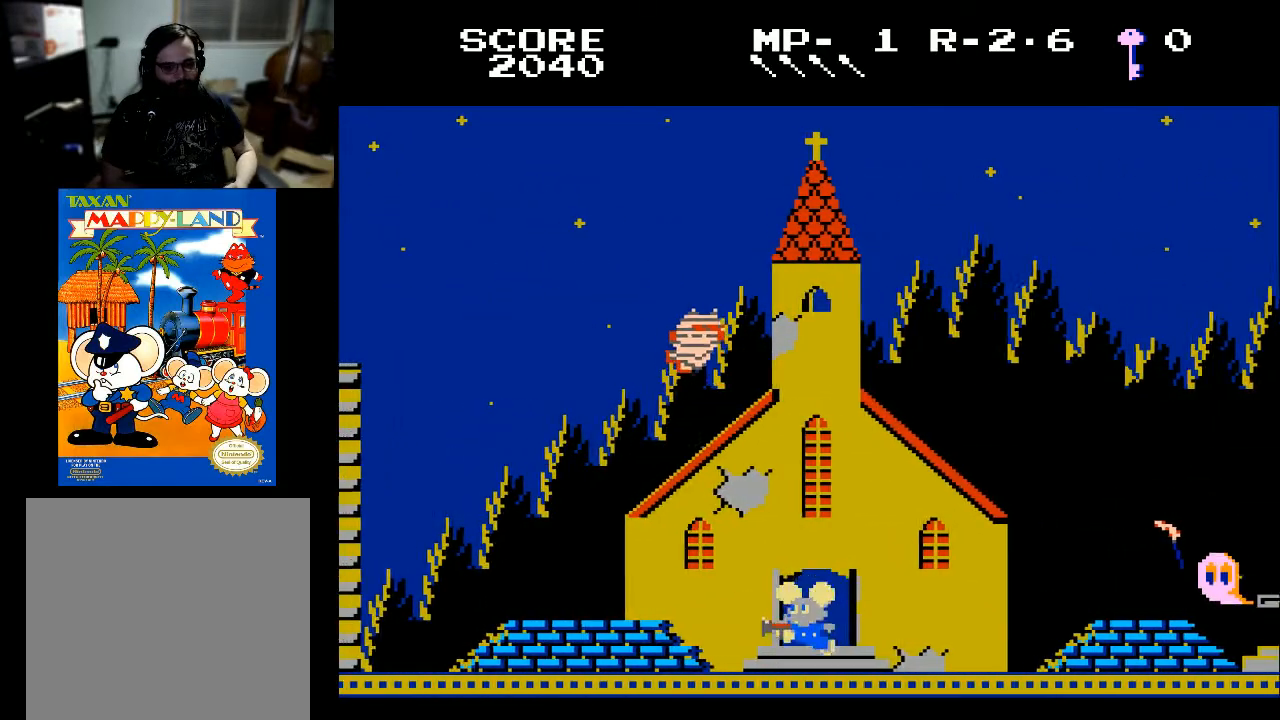
{"buttons": ["X", "DPAD_RIGHT"], "left_stick": "center", "right_stick": "center", "events": [[333, "DPAD_LEFT", "up"], [333, "DPAD_RIGHT", "down"], [400, "X", "down"]]}
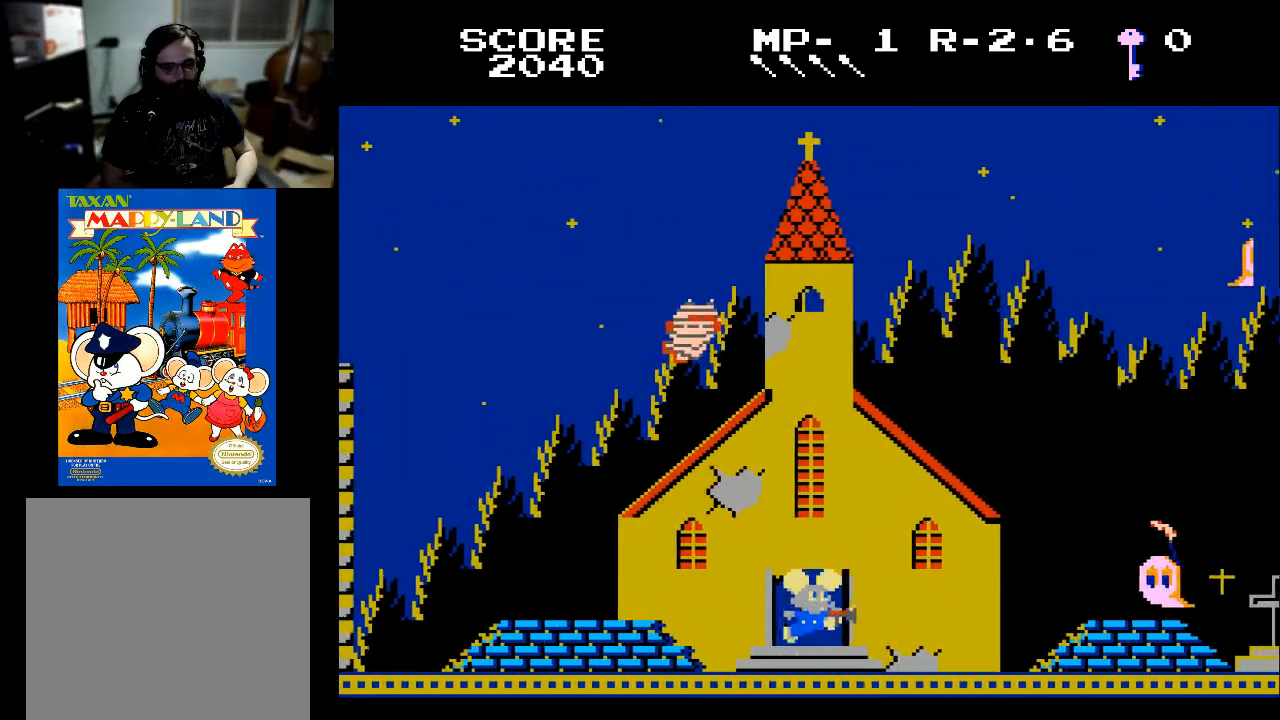
{"buttons": ["DPAD_RIGHT"], "left_stick": "center", "right_stick": "center", "events": [[167, "X", "up"]]}
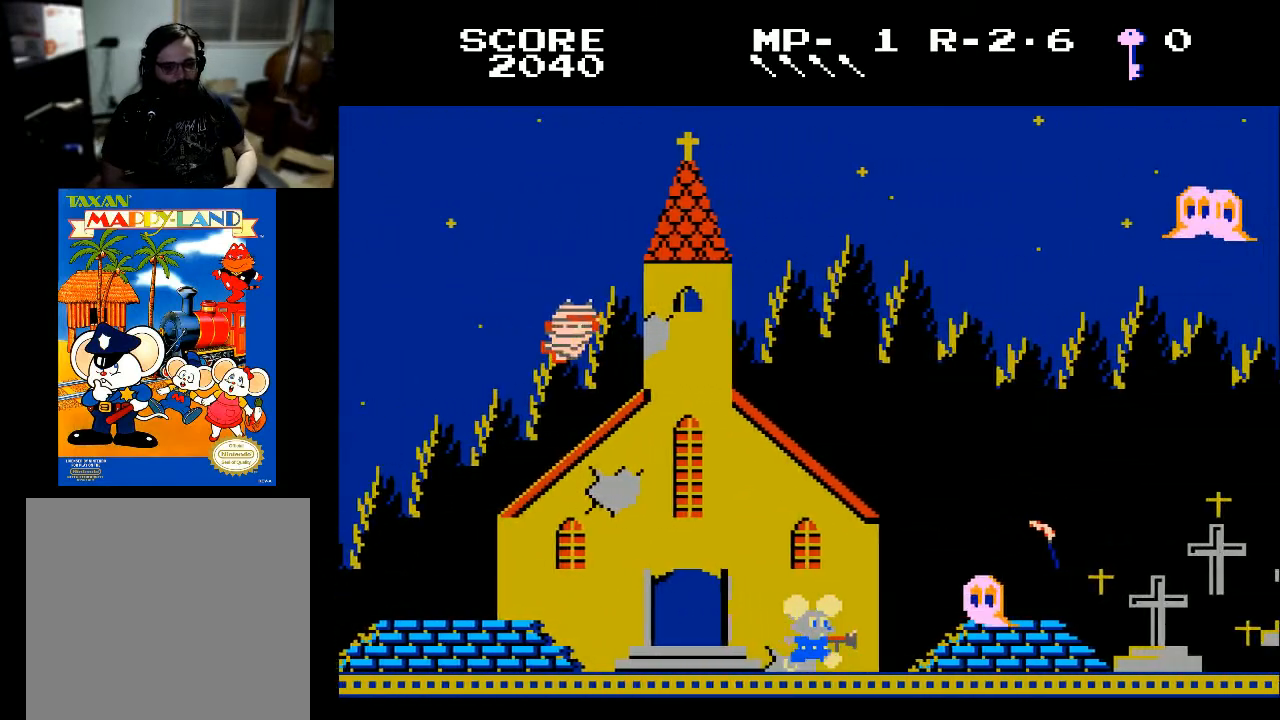
{"buttons": [], "left_stick": "center", "right_stick": "center", "events": [[233, "DPAD_RIGHT", "up"], [333, "A", "down"], [433, "A", "up"]]}
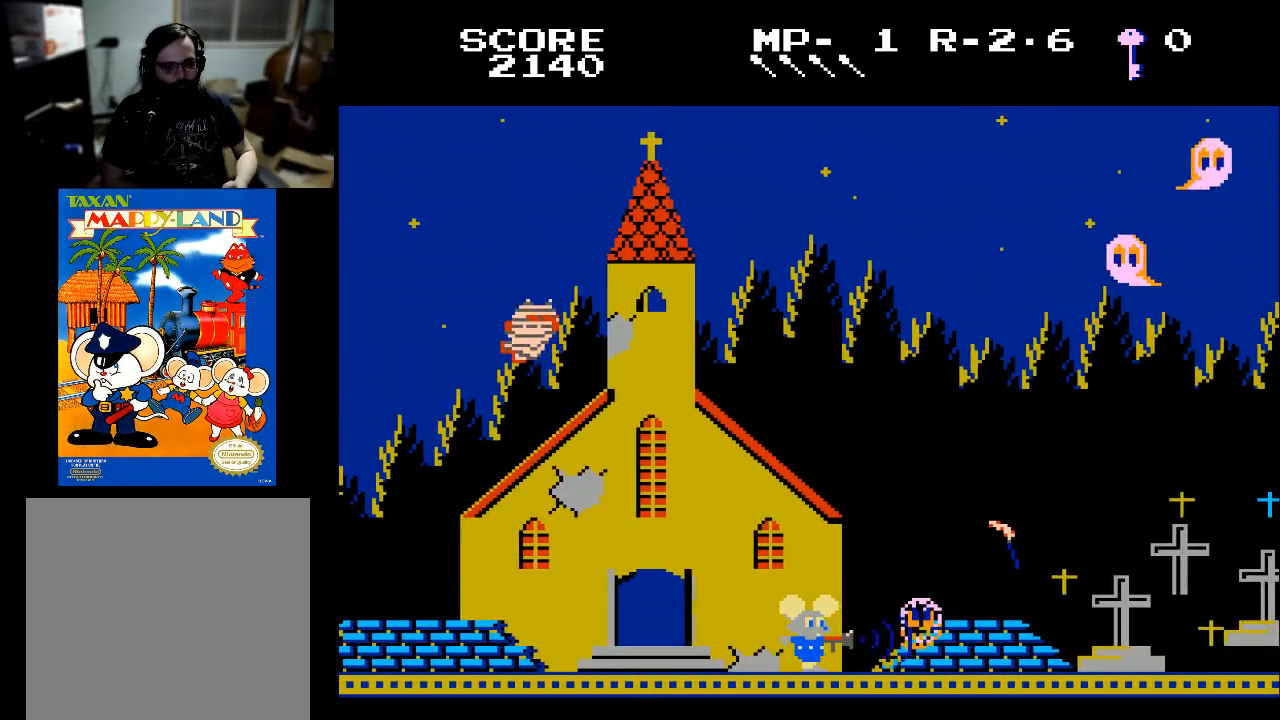
{"buttons": ["DPAD_RIGHT"], "left_stick": "center", "right_stick": "center", "events": [[233, "DPAD_RIGHT", "down"]]}
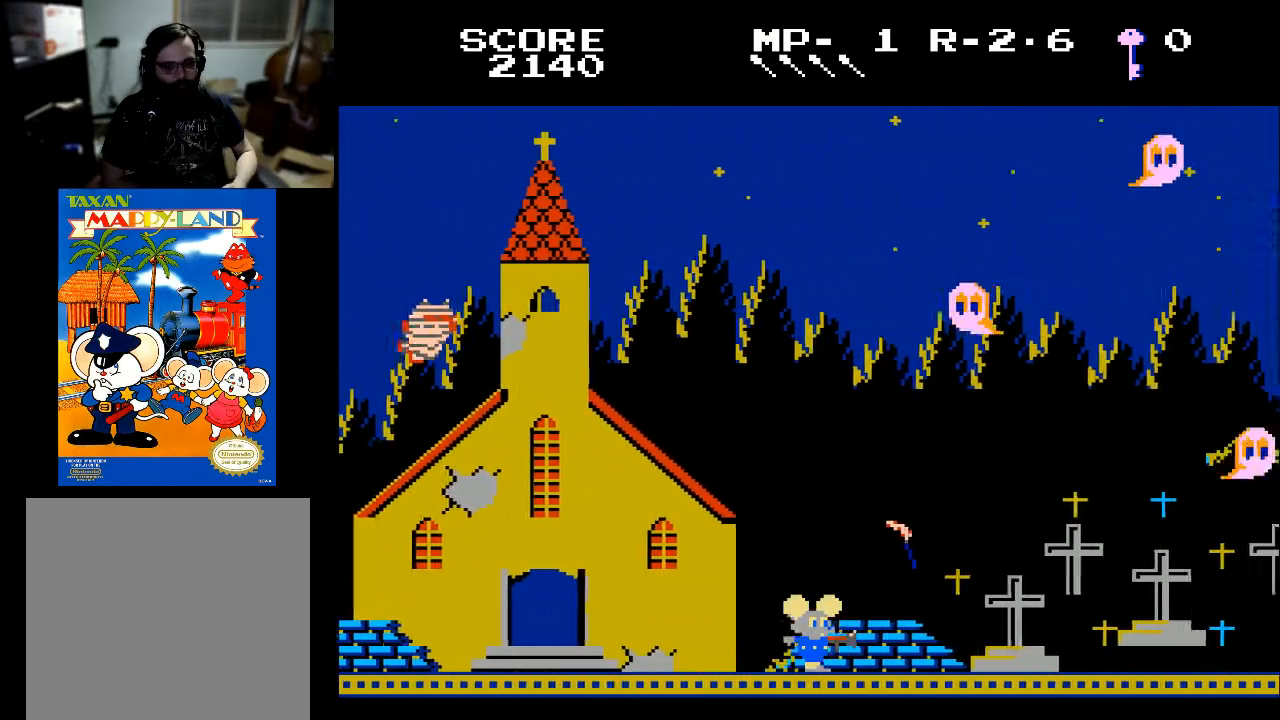
{"buttons": ["DPAD_RIGHT"], "left_stick": "center", "right_stick": "center", "events": [[233, "X", "down"], [433, "X", "up"]]}